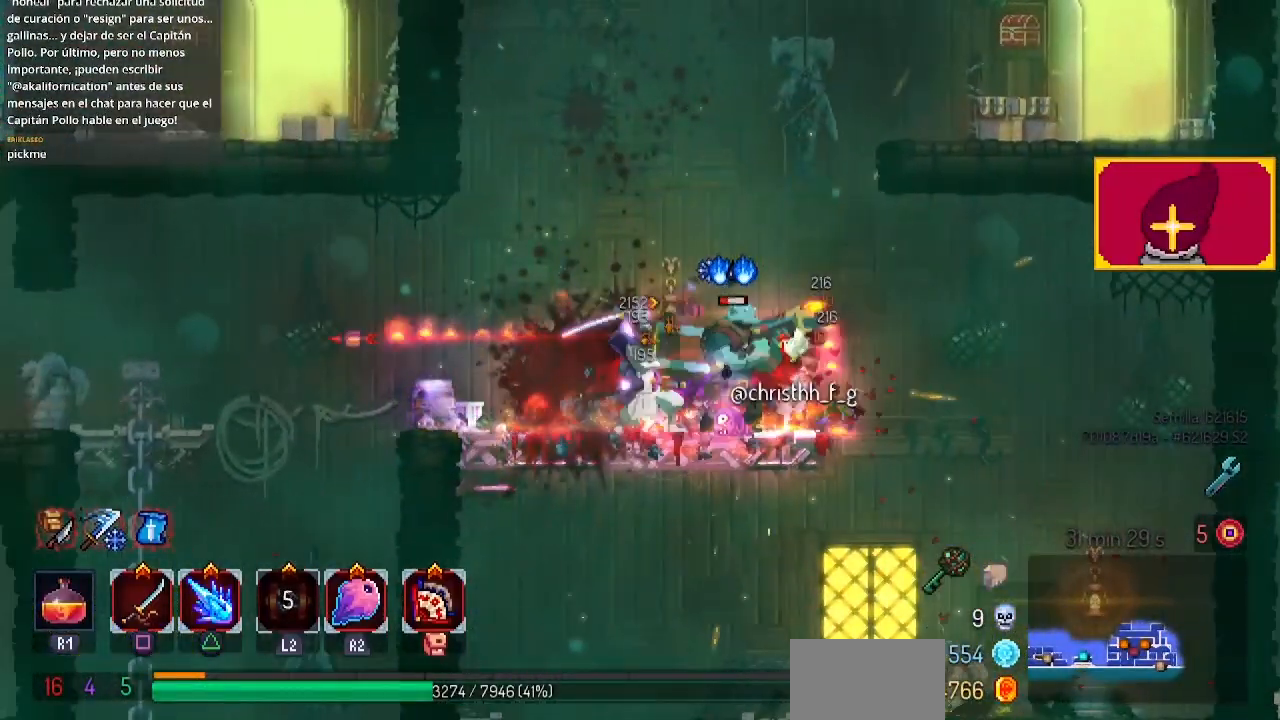
Gameplay with a controller (PlayStation layout); each line is a JSON object with the inputs held at the frame after it. "events" lists button and stick changes between this image and that frame as [ms after this image, input, new state], when the widget could be followed in between. Not read: R1.
{"buttons": [], "left_stick": "center", "right_stick": "center", "events": [[67, "CIRCLE", "down"], [133, "DPAD_LEFT", "up"], [167, "CIRCLE", "up"], [167, "DPAD_RIGHT", "down"], [267, "CROSS", "down"], [300, "CROSS", "up"], [433, "DPAD_RIGHT", "up"]]}
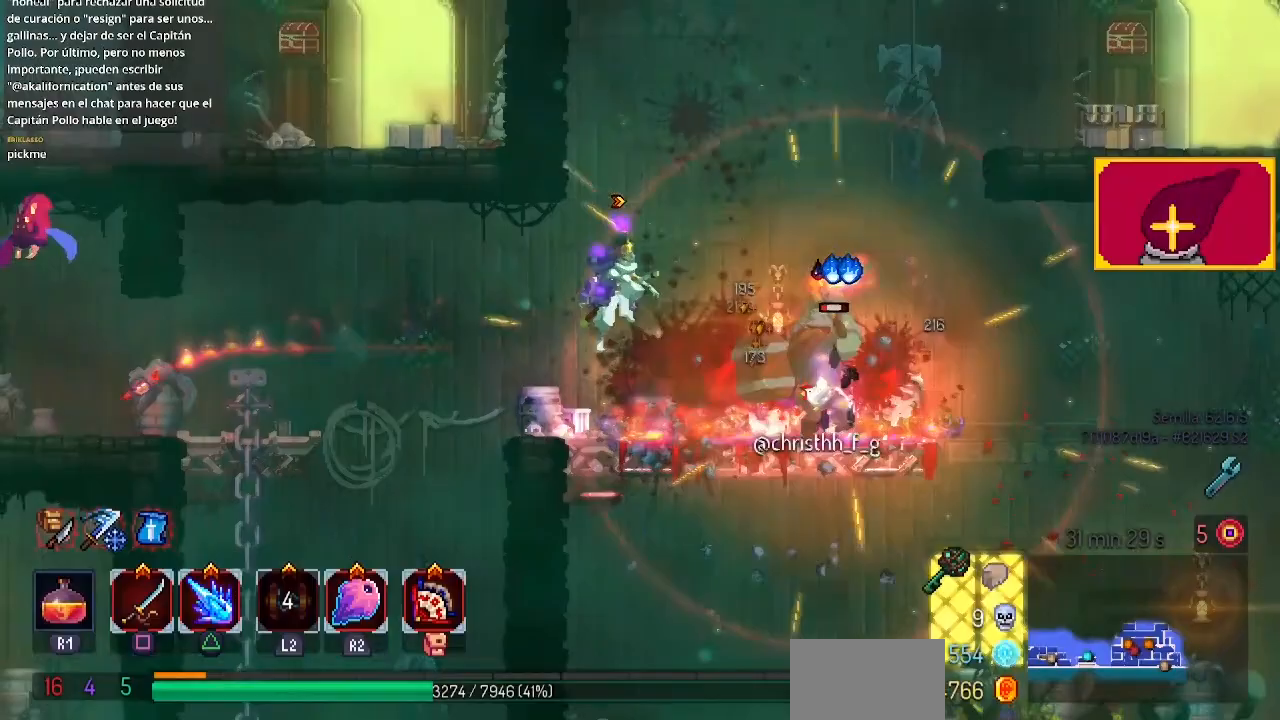
{"buttons": [], "left_stick": "center", "right_stick": "center", "events": [[67, "DPAD_RIGHT", "down"], [200, "SQUARE", "down"], [300, "SQUARE", "up"], [333, "DPAD_RIGHT", "up"]]}
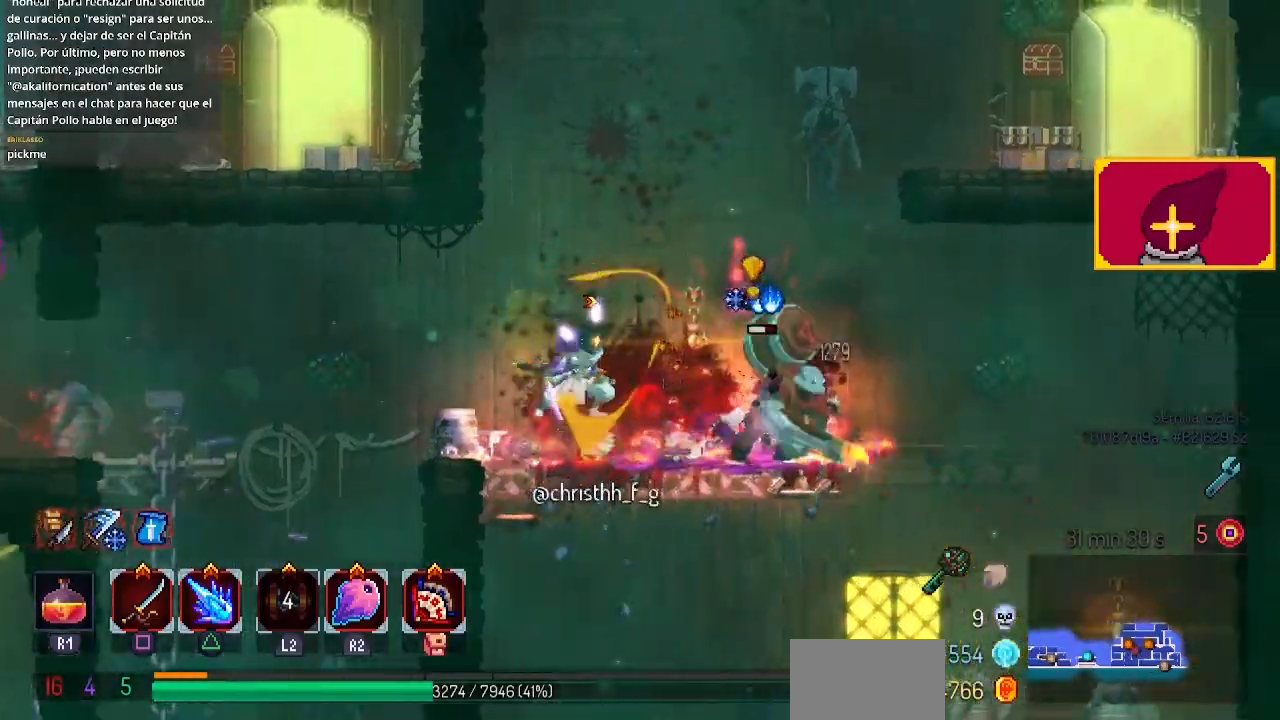
{"buttons": ["DPAD_LEFT"], "left_stick": "center", "right_stick": "center", "events": [[67, "DPAD_LEFT", "down"], [333, "CROSS", "down"], [367, "CROSS", "up"]]}
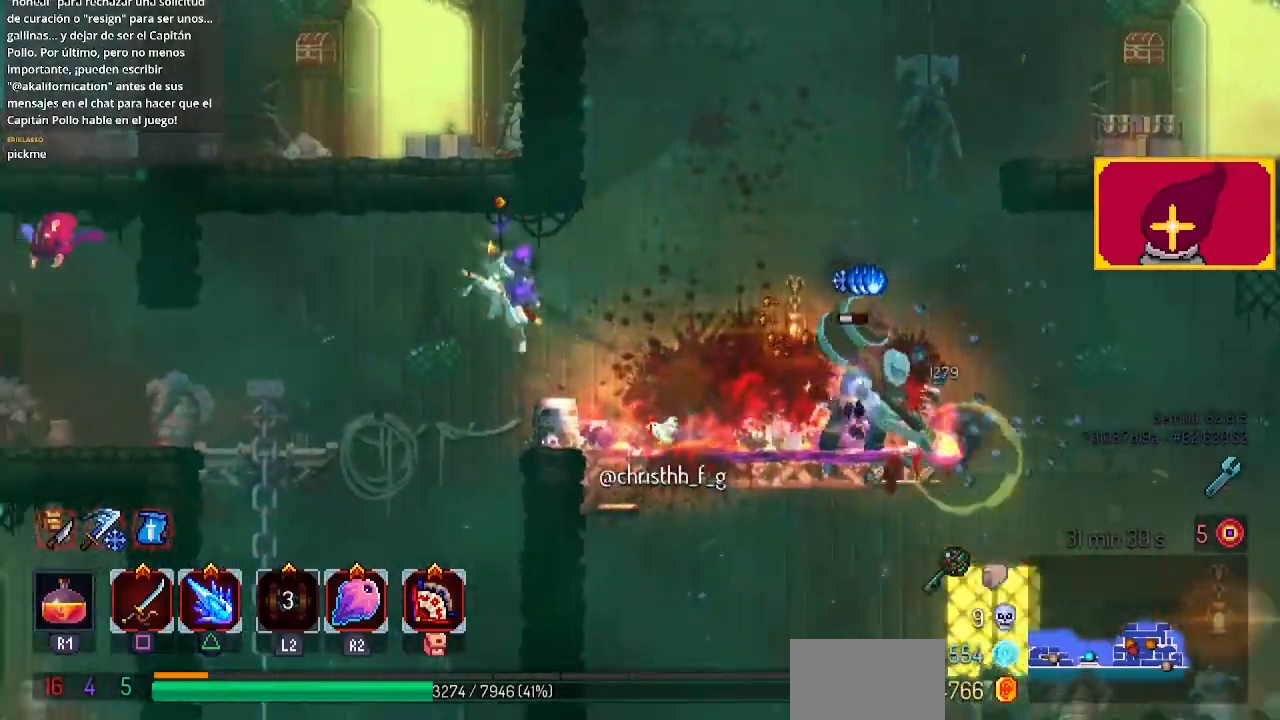
{"buttons": ["DPAD_LEFT"], "left_stick": "center", "right_stick": "center", "events": [[267, "CIRCLE", "down"], [367, "CIRCLE", "up"]]}
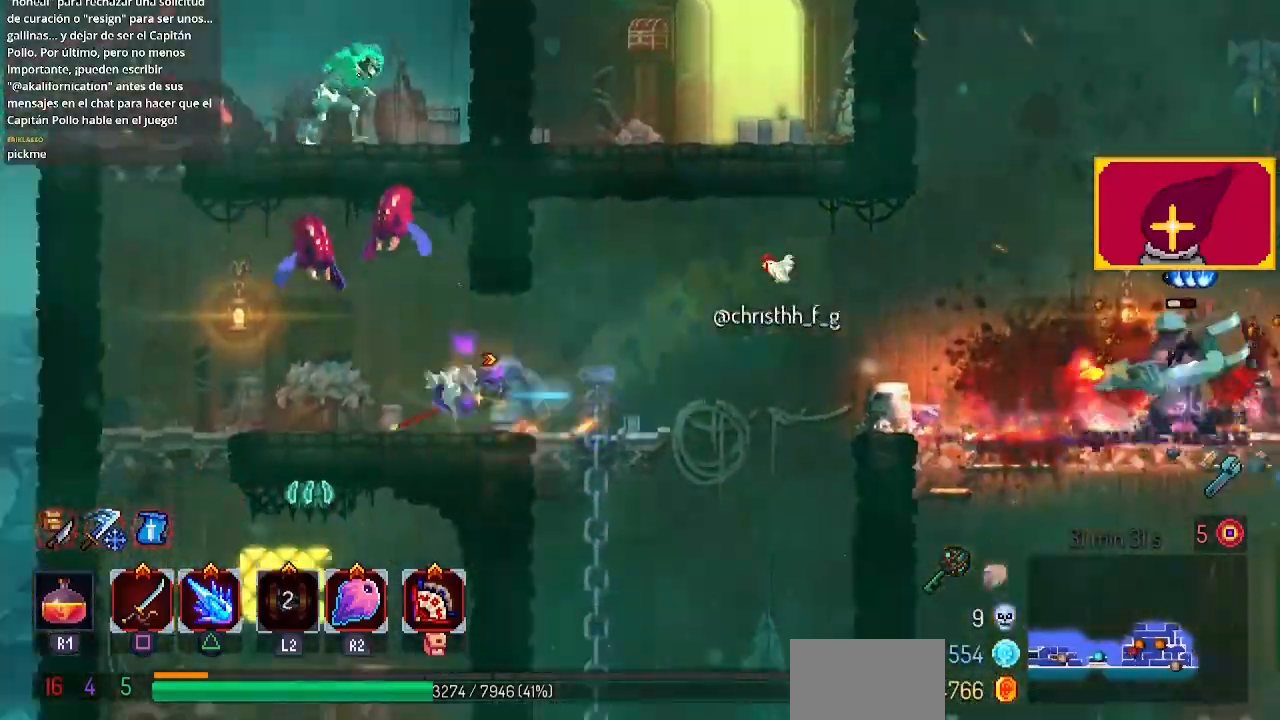
{"buttons": ["SQUARE", "DPAD_RIGHT"], "left_stick": "center", "right_stick": "center", "events": [[300, "CROSS", "down"], [367, "CROSS", "up"], [367, "DPAD_LEFT", "up"], [433, "CROSS", "down"], [433, "DPAD_RIGHT", "down"], [467, "SQUARE", "down"], [500, "CROSS", "up"]]}
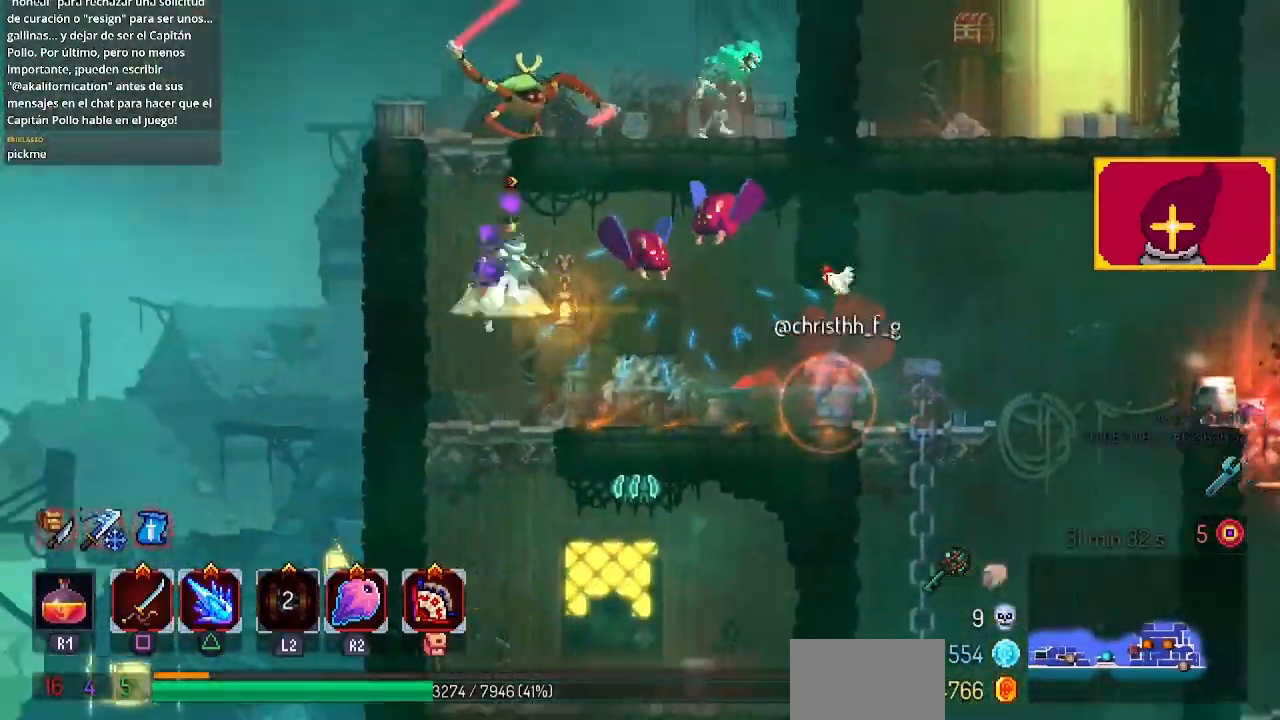
{"buttons": [], "left_stick": "center", "right_stick": "center", "events": [[67, "SQUARE", "up"], [133, "DPAD_RIGHT", "up"], [133, "SQUARE", "down"], [200, "SQUARE", "up"], [233, "SQUARE", "down"], [333, "SQUARE", "up"]]}
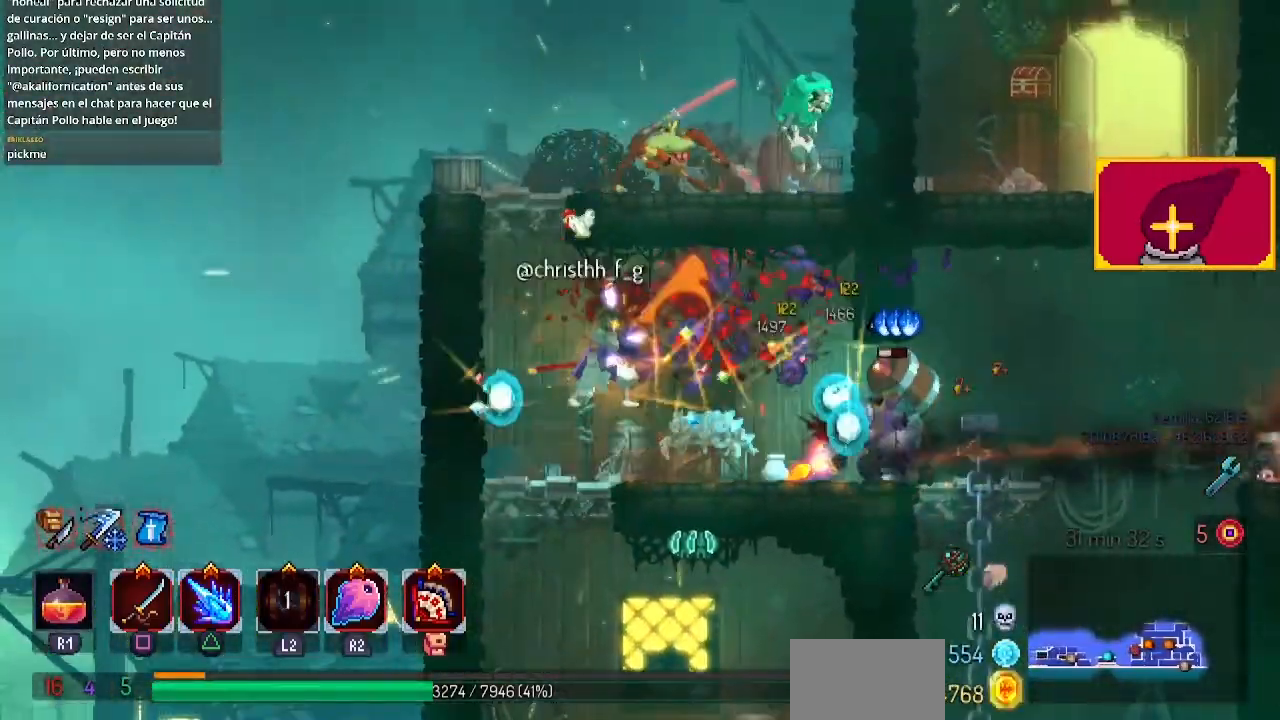
{"buttons": ["SQUARE", "DPAD_RIGHT"], "left_stick": "center", "right_stick": "center", "events": [[333, "DPAD_RIGHT", "down"], [433, "SQUARE", "down"]]}
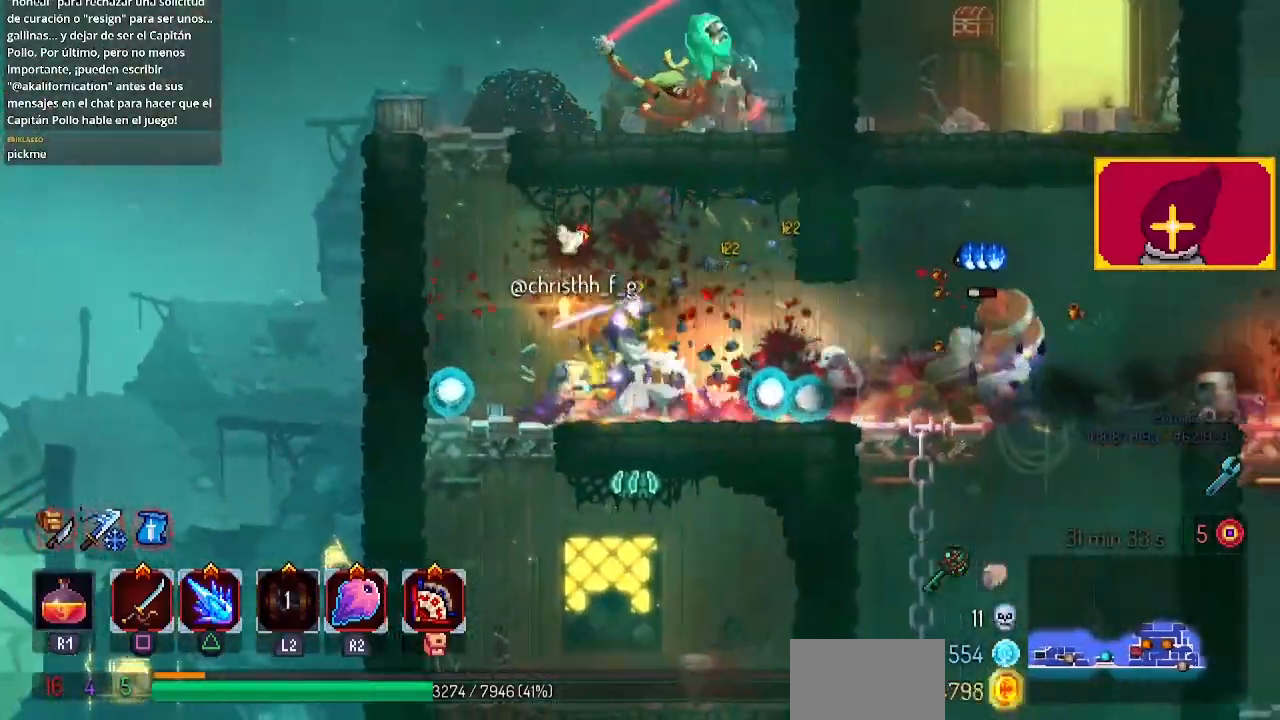
{"buttons": ["DPAD_RIGHT"], "left_stick": "center", "right_stick": "center", "events": [[33, "SQUARE", "up"], [267, "SQUARE", "down"], [467, "SQUARE", "up"]]}
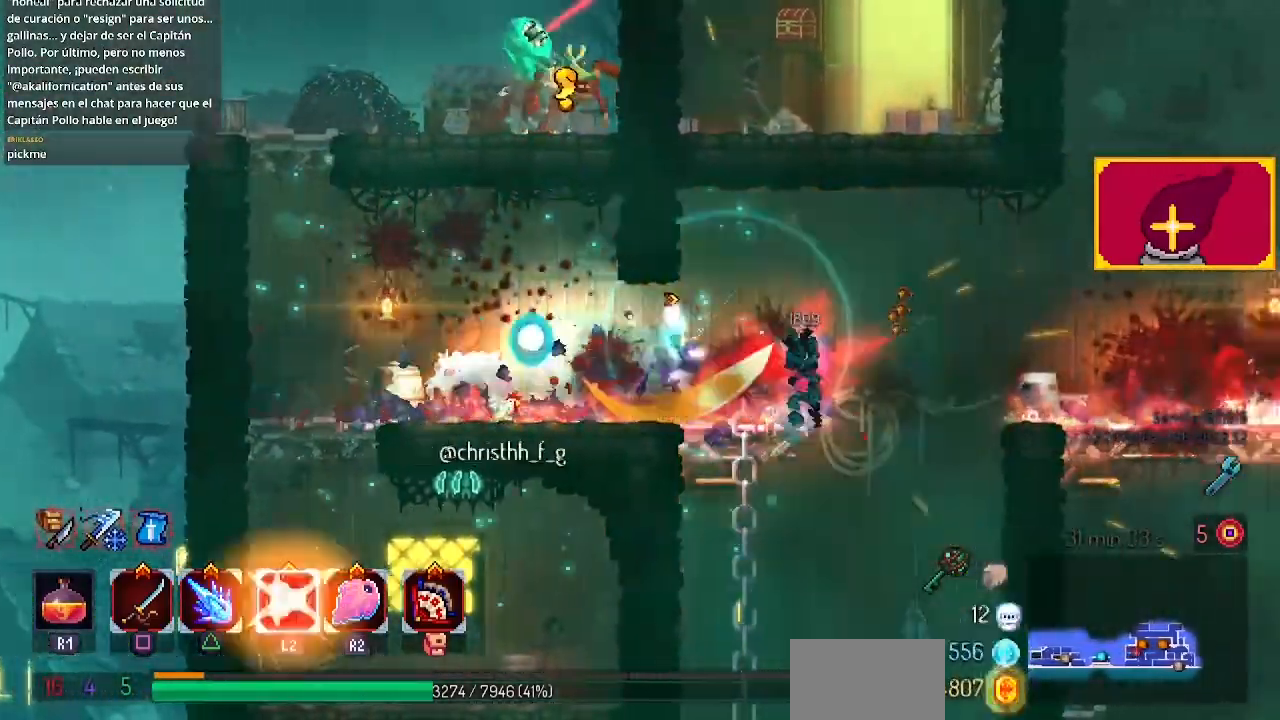
{"buttons": ["DPAD_RIGHT"], "left_stick": "center", "right_stick": "center", "events": [[267, "CIRCLE", "down"], [333, "CIRCLE", "up"], [333, "CROSS", "down"], [500, "CROSS", "up"]]}
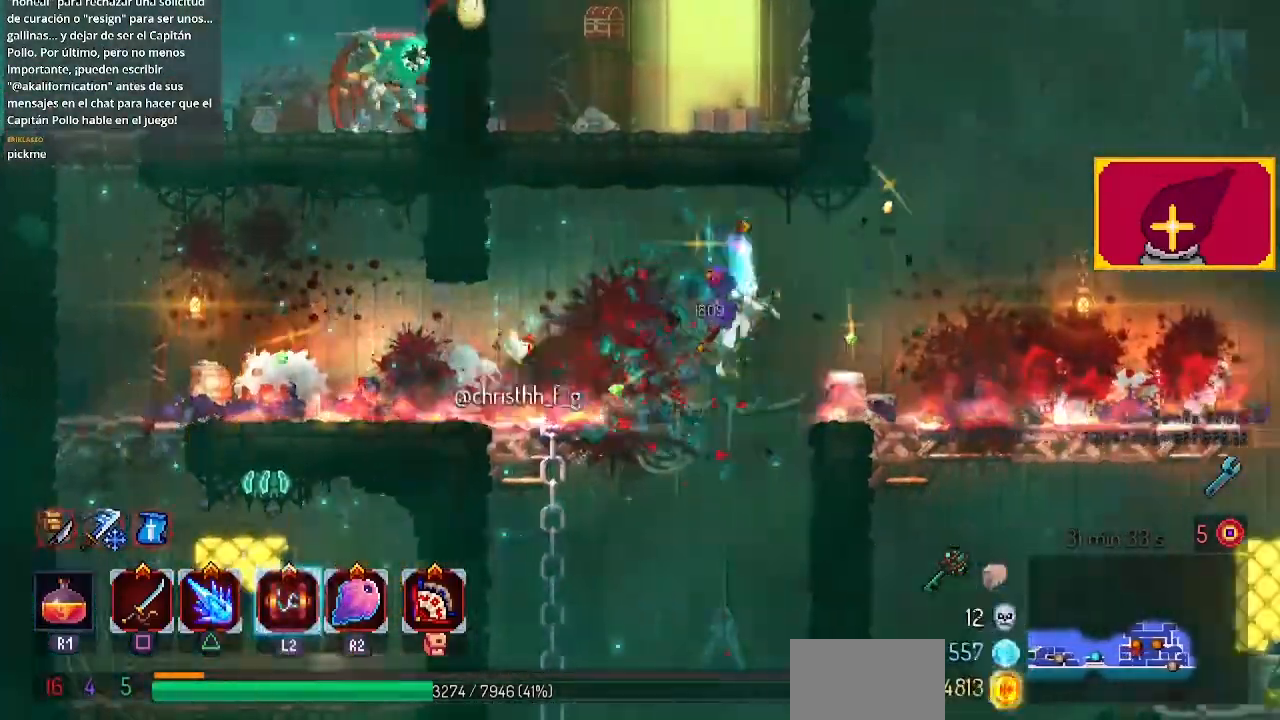
{"buttons": ["CROSS", "DPAD_LEFT"], "left_stick": "center", "right_stick": "center", "events": [[500, "CROSS", "down"], [500, "DPAD_LEFT", "down"], [500, "DPAD_RIGHT", "up"]]}
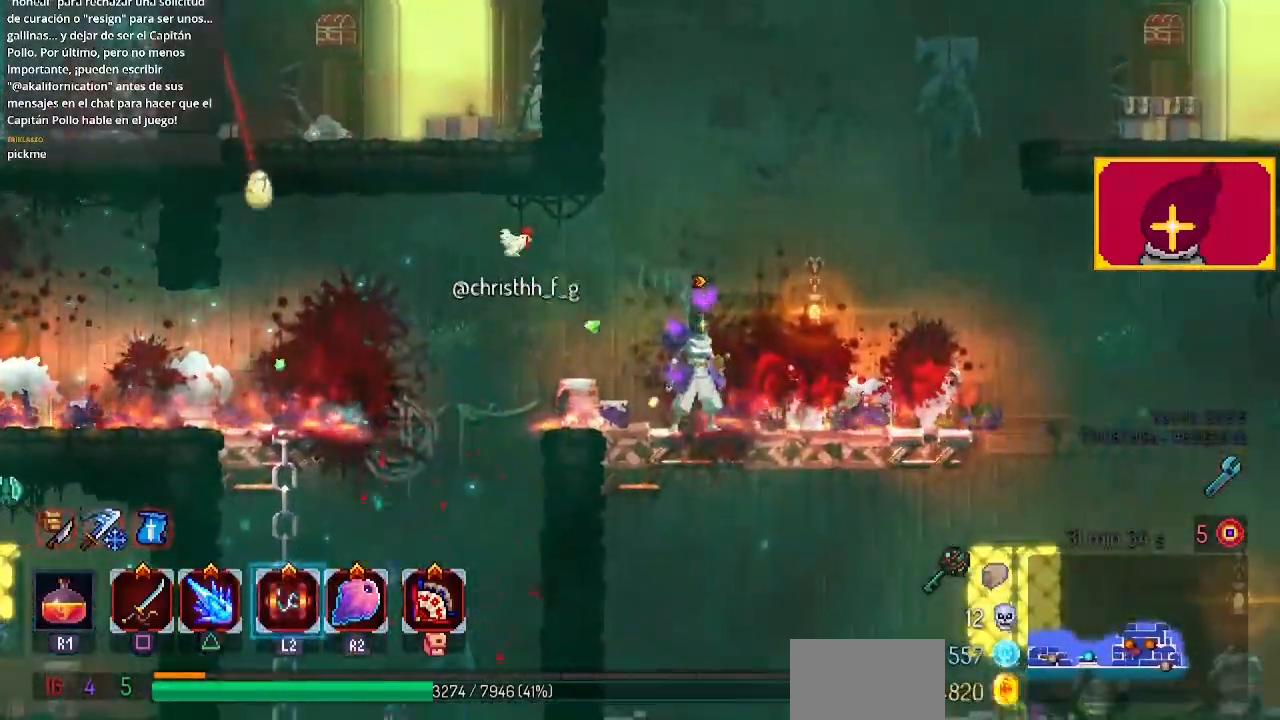
{"buttons": ["SQUARE", "DPAD_LEFT"], "left_stick": "center", "right_stick": "center", "events": [[133, "CROSS", "up"], [400, "SQUARE", "down"]]}
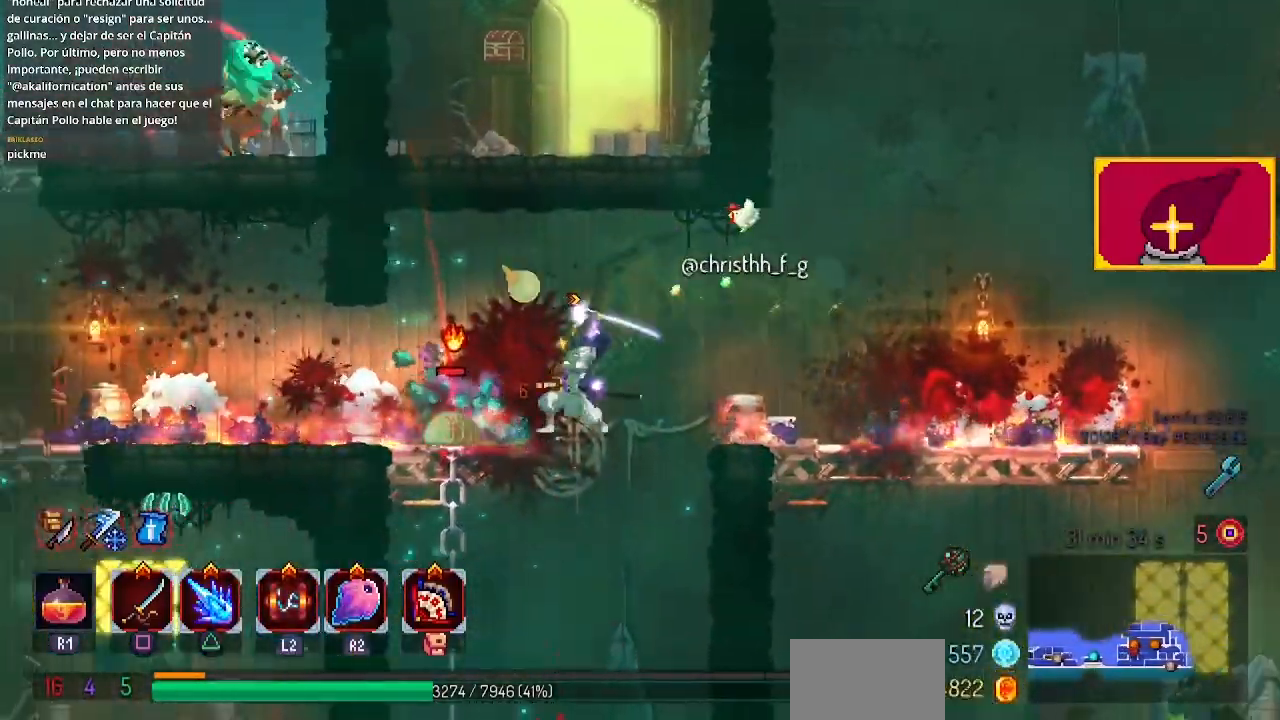
{"buttons": ["DPAD_LEFT"], "left_stick": "center", "right_stick": "center", "events": [[33, "SQUARE", "up"], [67, "DPAD_LEFT", "up"], [400, "DPAD_LEFT", "down"]]}
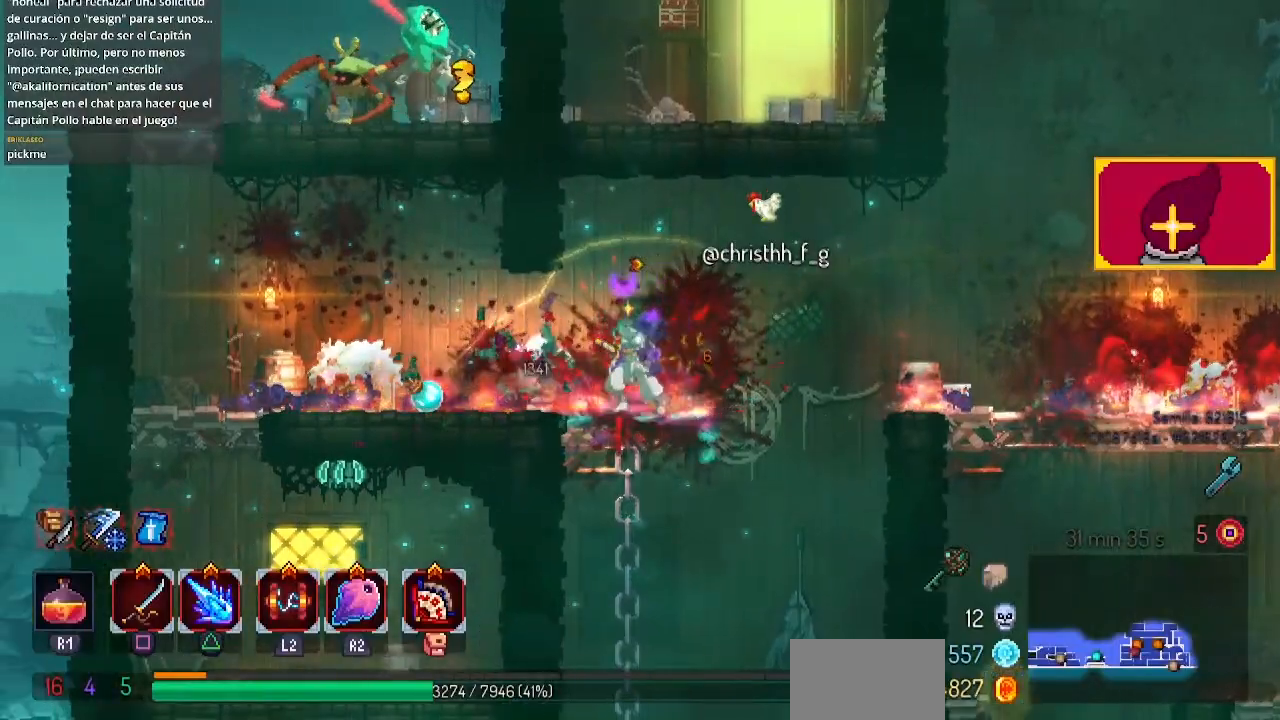
{"buttons": ["DPAD_LEFT"], "left_stick": "center", "right_stick": "center", "events": [[233, "DPAD_LEFT", "up"], [467, "DPAD_LEFT", "down"]]}
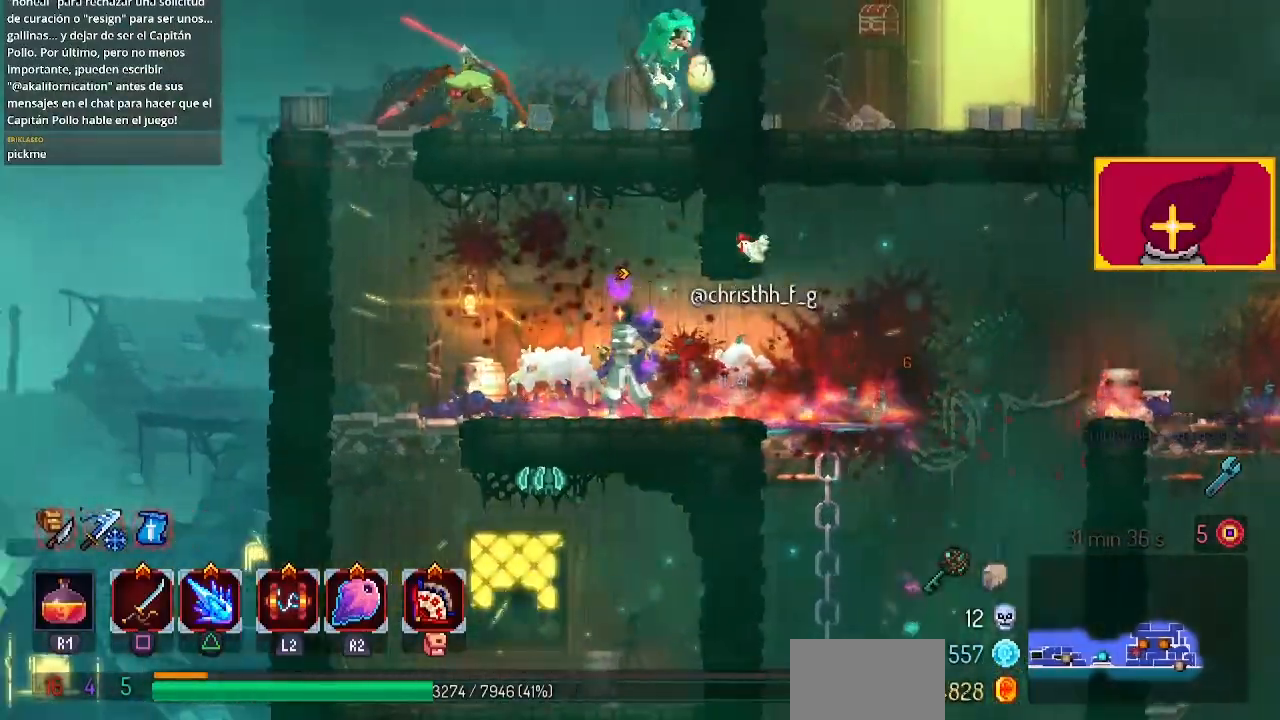
{"buttons": [], "left_stick": "center", "right_stick": "center", "events": [[133, "CROSS", "down"], [200, "CROSS", "up"], [300, "CROSS", "down"], [400, "CROSS", "up"], [467, "DPAD_LEFT", "up"]]}
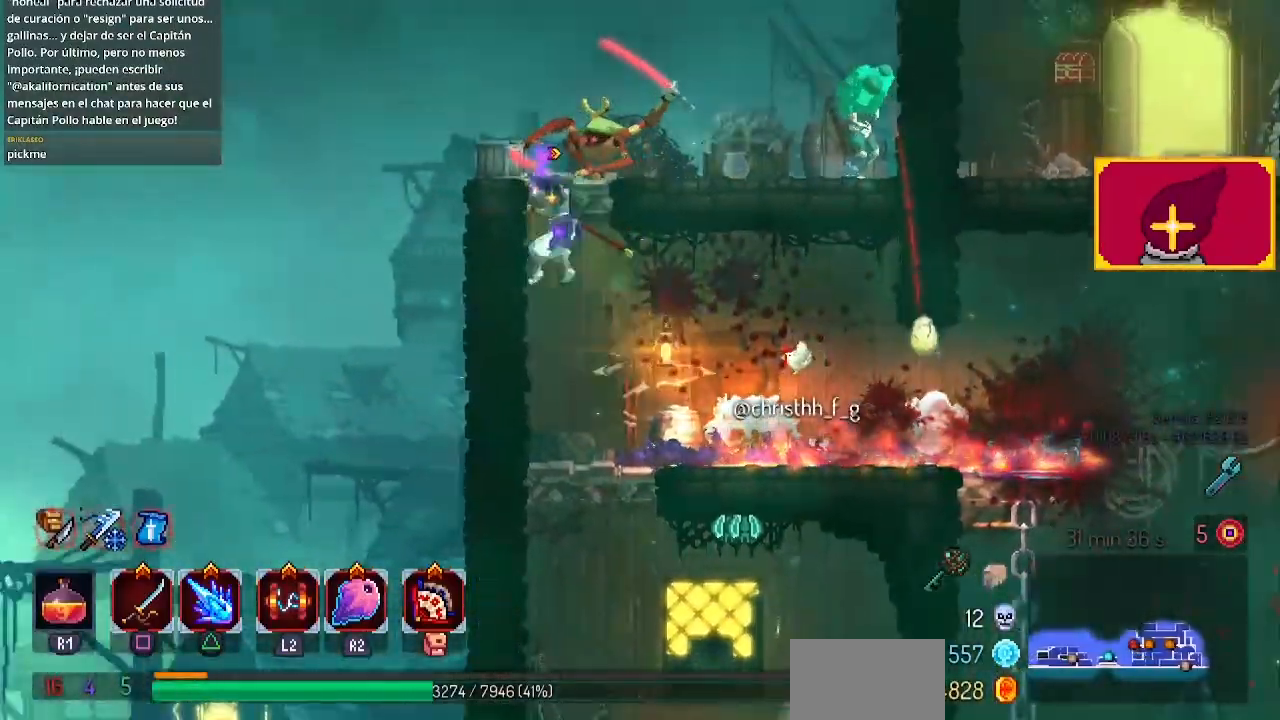
{"buttons": ["SQUARE"], "left_stick": "center", "right_stick": "center", "events": [[267, "DPAD_RIGHT", "down"], [267, "SQUARE", "down"], [367, "SQUARE", "up"], [400, "DPAD_RIGHT", "up"], [400, "SQUARE", "down"]]}
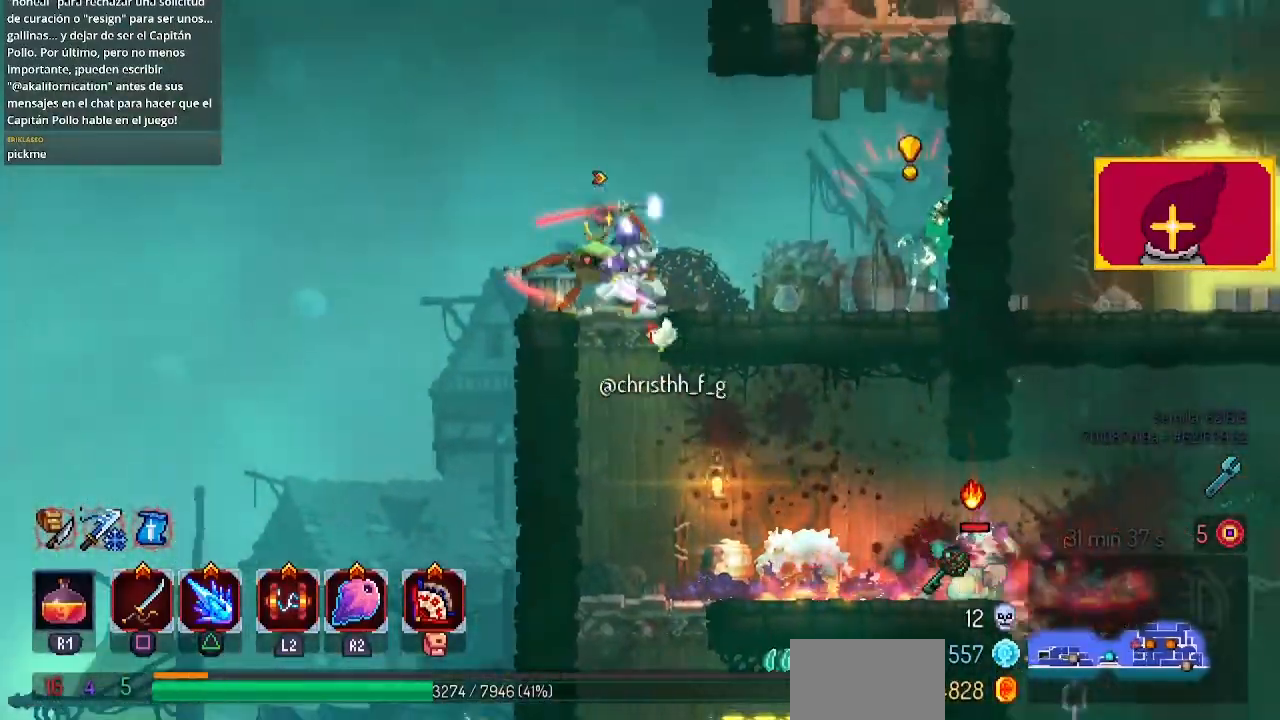
{"buttons": ["CIRCLE", "DPAD_RIGHT"], "left_stick": "center", "right_stick": "center", "events": [[33, "DPAD_RIGHT", "down"], [33, "SQUARE", "up"], [133, "SQUARE", "down"], [233, "SQUARE", "up"], [300, "SQUARE", "down"], [333, "SQUARE", "up"], [467, "CIRCLE", "down"]]}
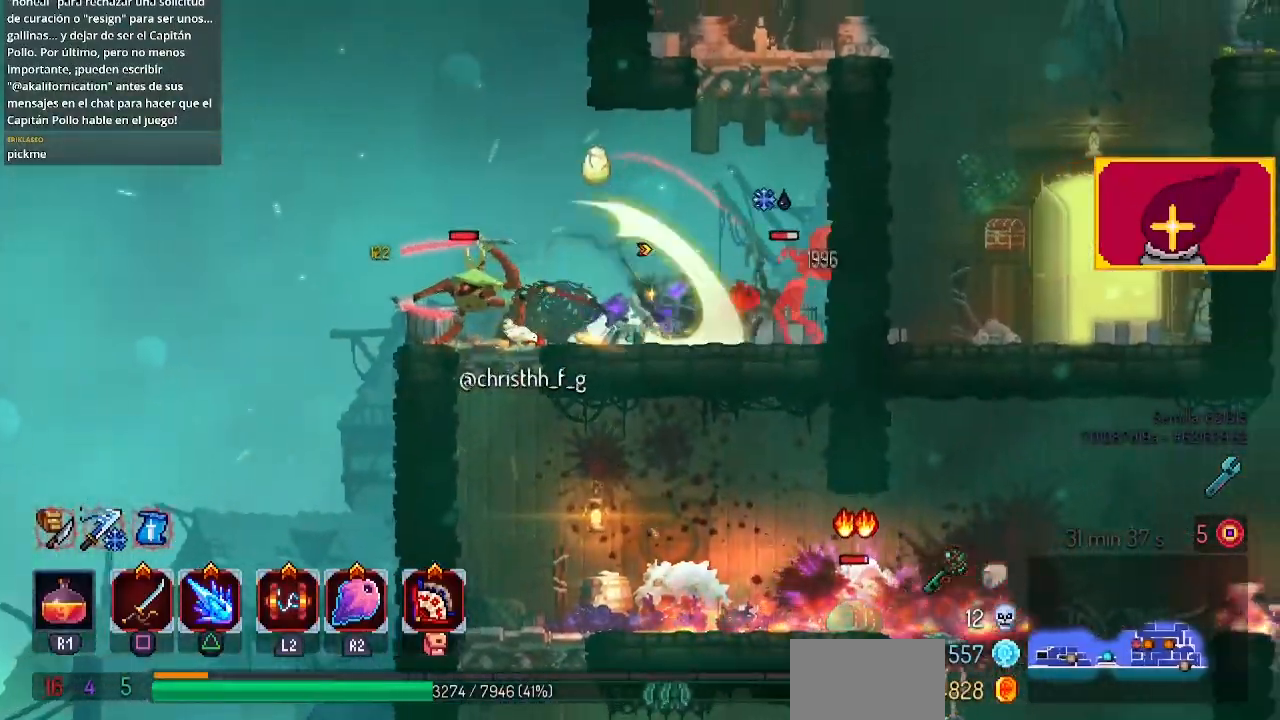
{"buttons": ["SQUARE", "DPAD_LEFT"], "left_stick": "center", "right_stick": "center", "events": [[133, "CIRCLE", "up"], [333, "SQUARE", "down"], [400, "DPAD_LEFT", "down"], [433, "DPAD_RIGHT", "up"]]}
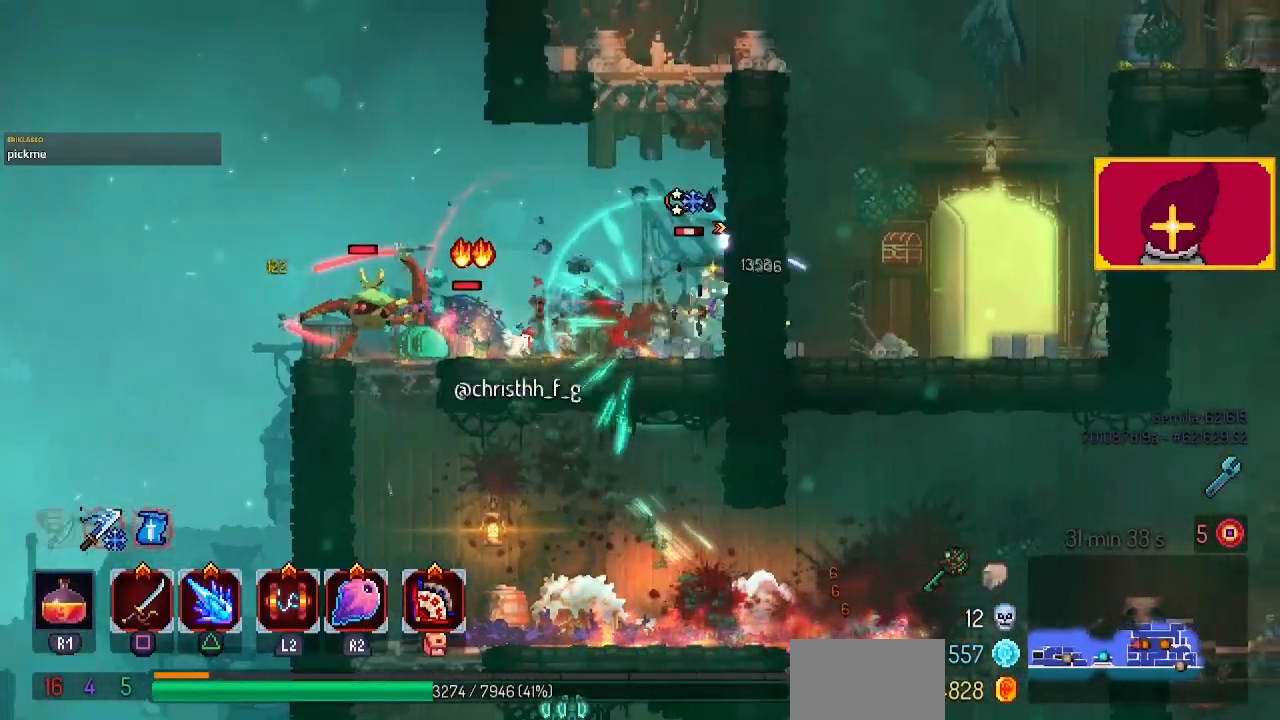
{"buttons": ["SQUARE", "DPAD_DOWN"], "left_stick": "center", "right_stick": "center", "events": [[67, "DPAD_DOWN", "down"], [133, "DPAD_LEFT", "up"]]}
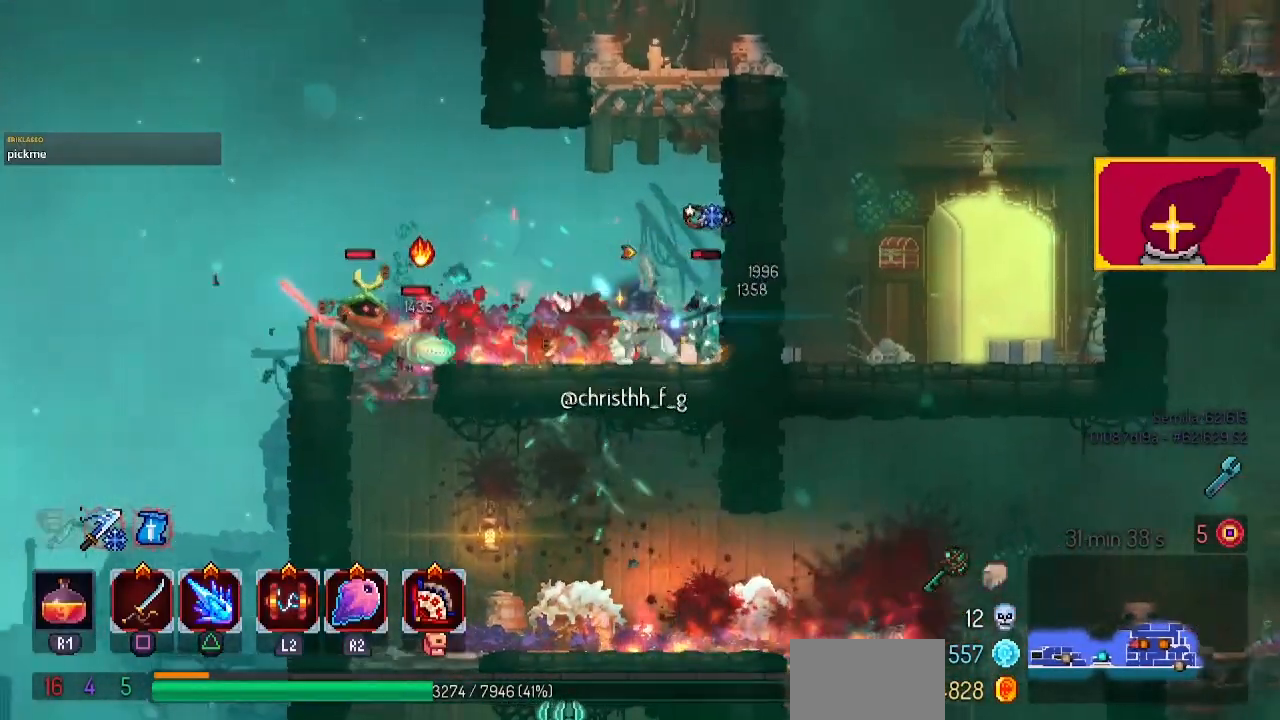
{"buttons": [], "left_stick": "center", "right_stick": "center", "events": [[133, "DPAD_DOWN", "up"], [400, "SQUARE", "up"]]}
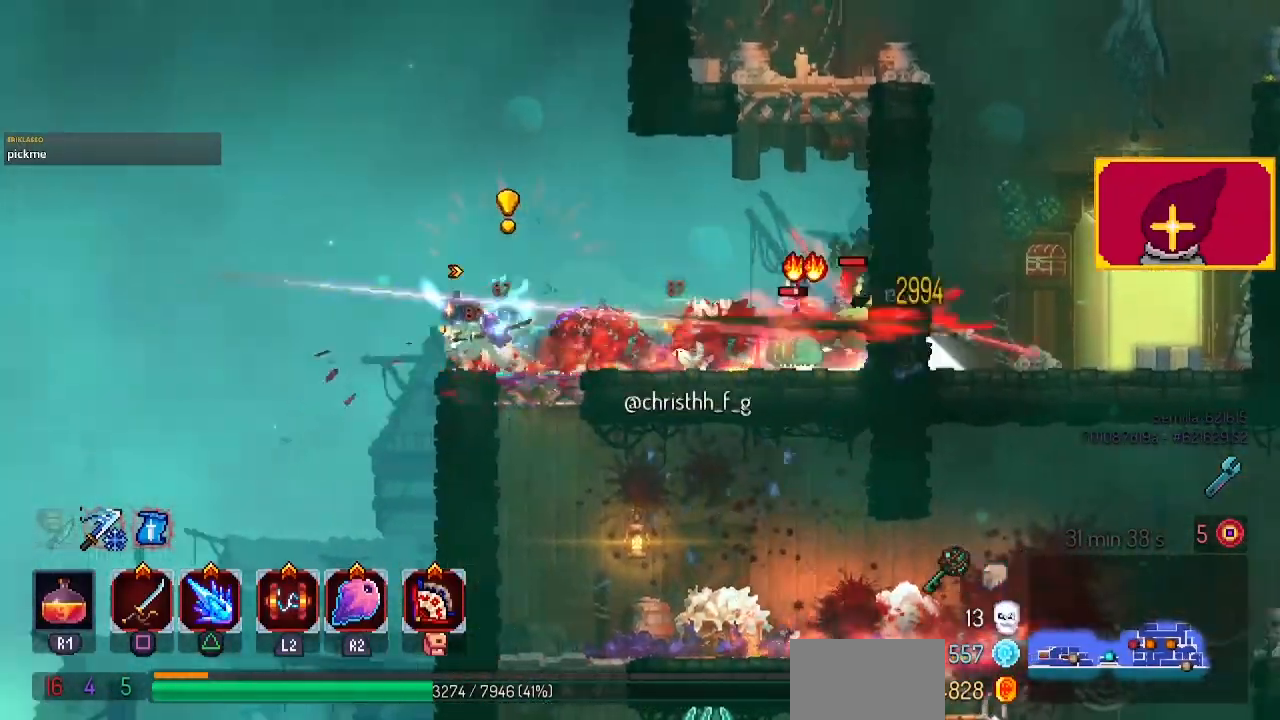
{"buttons": ["DPAD_RIGHT"], "left_stick": "center", "right_stick": "center", "events": [[233, "DPAD_RIGHT", "down"]]}
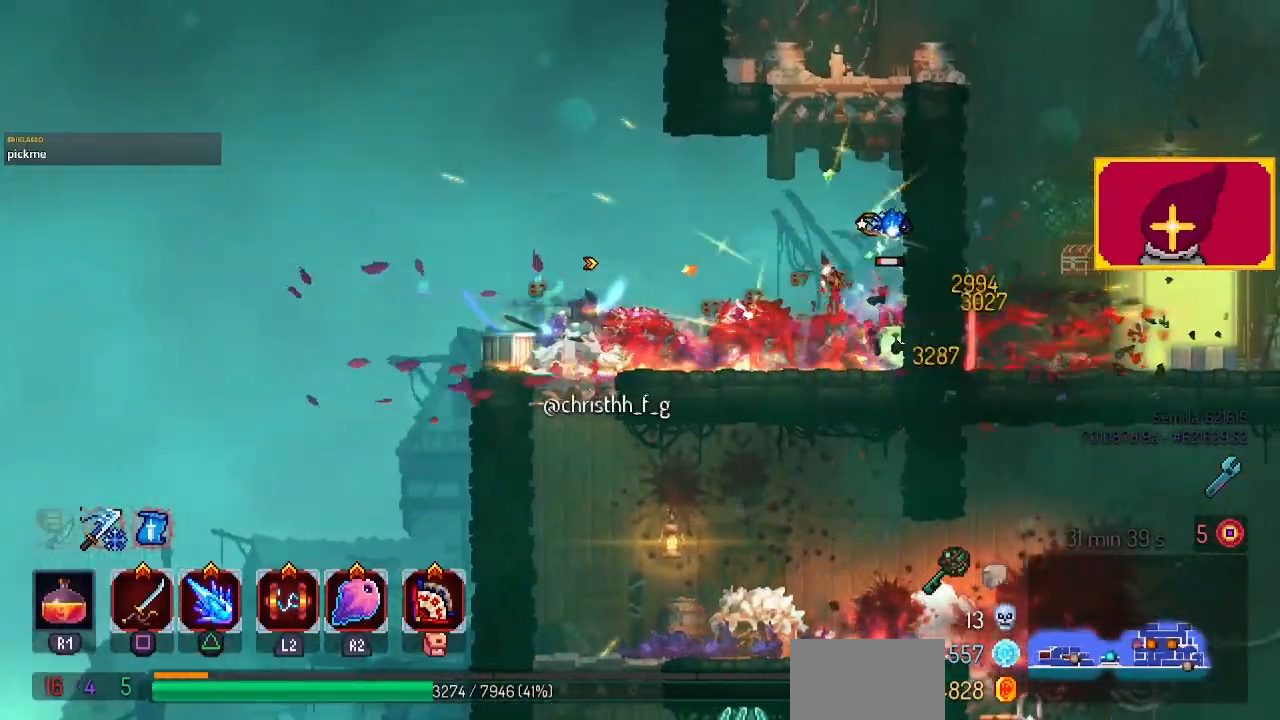
{"buttons": [], "left_stick": "center", "right_stick": "center", "events": [[133, "SQUARE", "down"], [300, "SQUARE", "up"], [333, "DPAD_RIGHT", "up"], [333, "SQUARE", "down"], [433, "SQUARE", "up"]]}
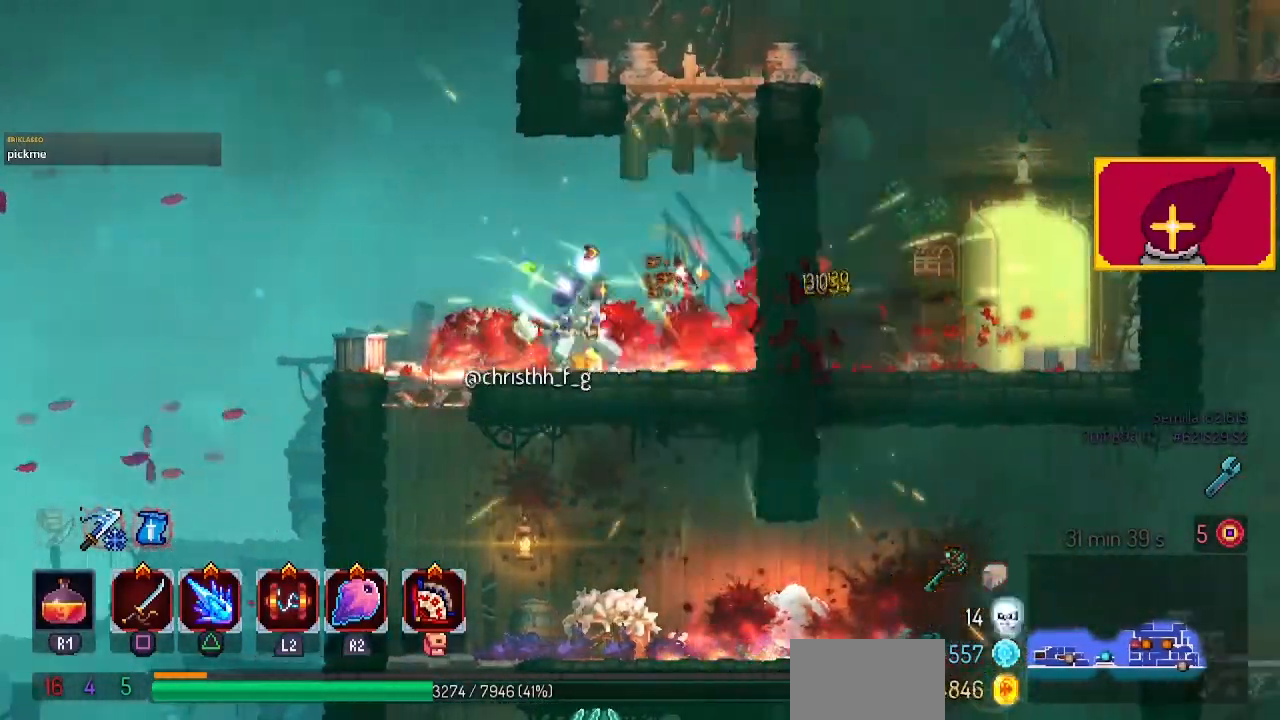
{"buttons": ["DPAD_RIGHT"], "left_stick": "center", "right_stick": "center", "events": [[200, "CROSS", "down"], [267, "CROSS", "up"], [400, "CROSS", "down"], [400, "DPAD_RIGHT", "down"], [467, "CROSS", "up"]]}
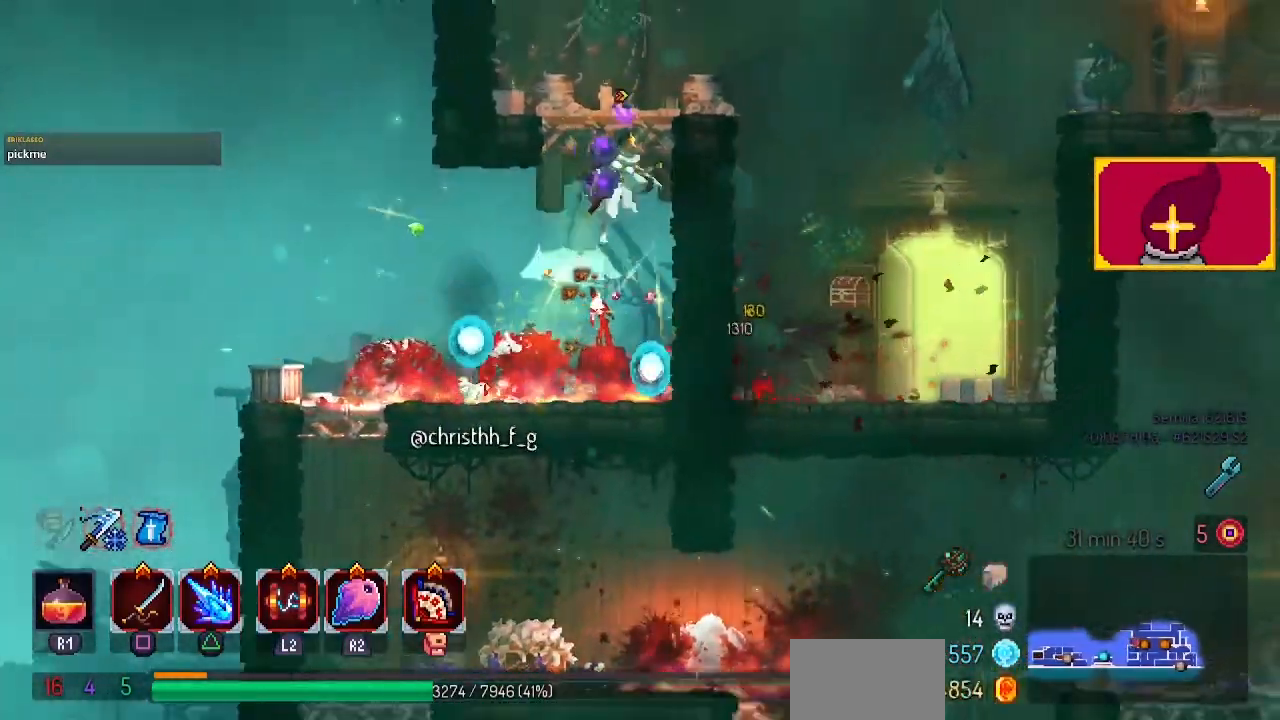
{"buttons": ["DPAD_RIGHT"], "left_stick": "center", "right_stick": "center", "events": []}
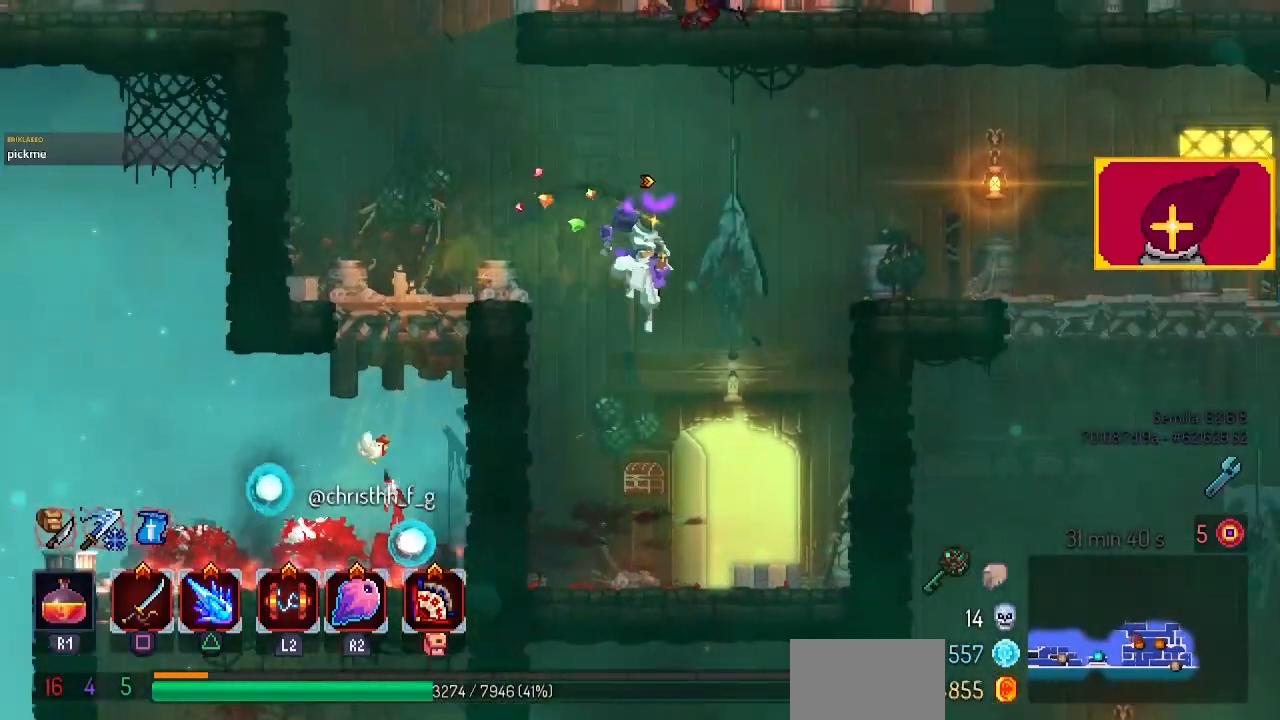
{"buttons": [], "left_stick": "center", "right_stick": "center", "events": [[100, "DPAD_RIGHT", "up"], [367, "DPAD_LEFT", "down"], [467, "DPAD_LEFT", "up"]]}
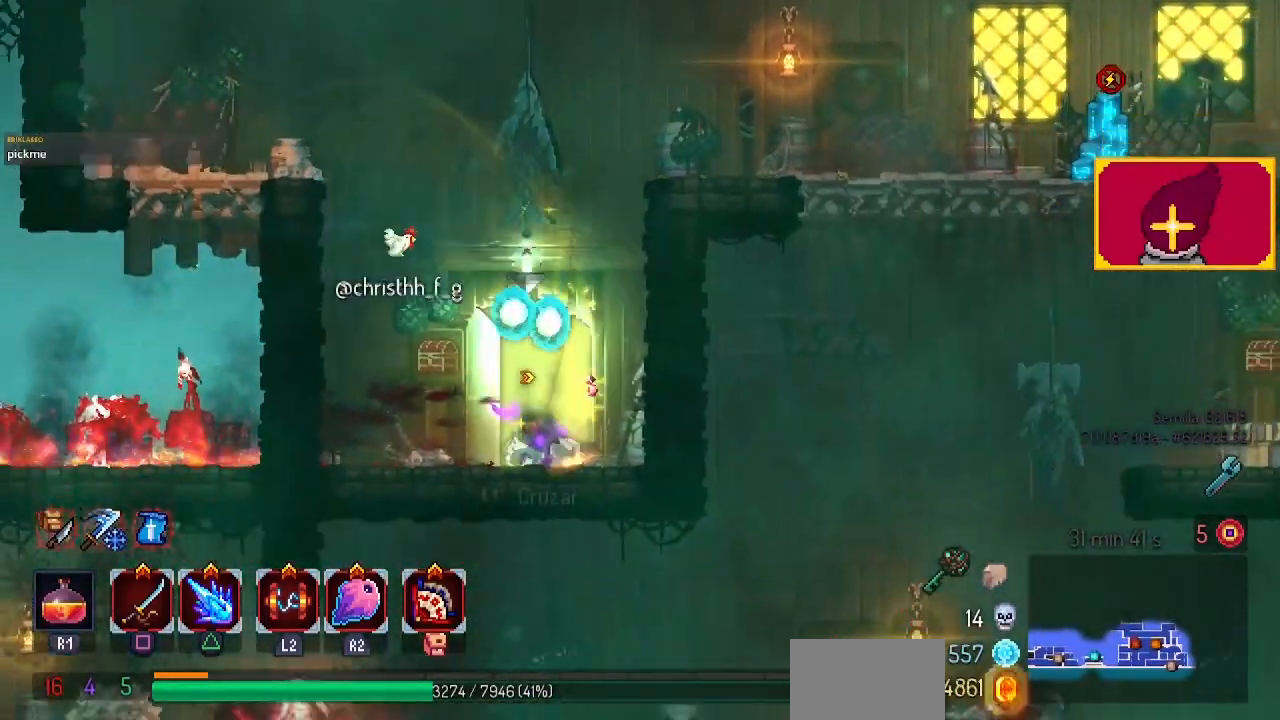
{"buttons": [], "left_stick": "center", "right_stick": "center", "events": [[67, "L1", "down"], [267, "L1", "up"]]}
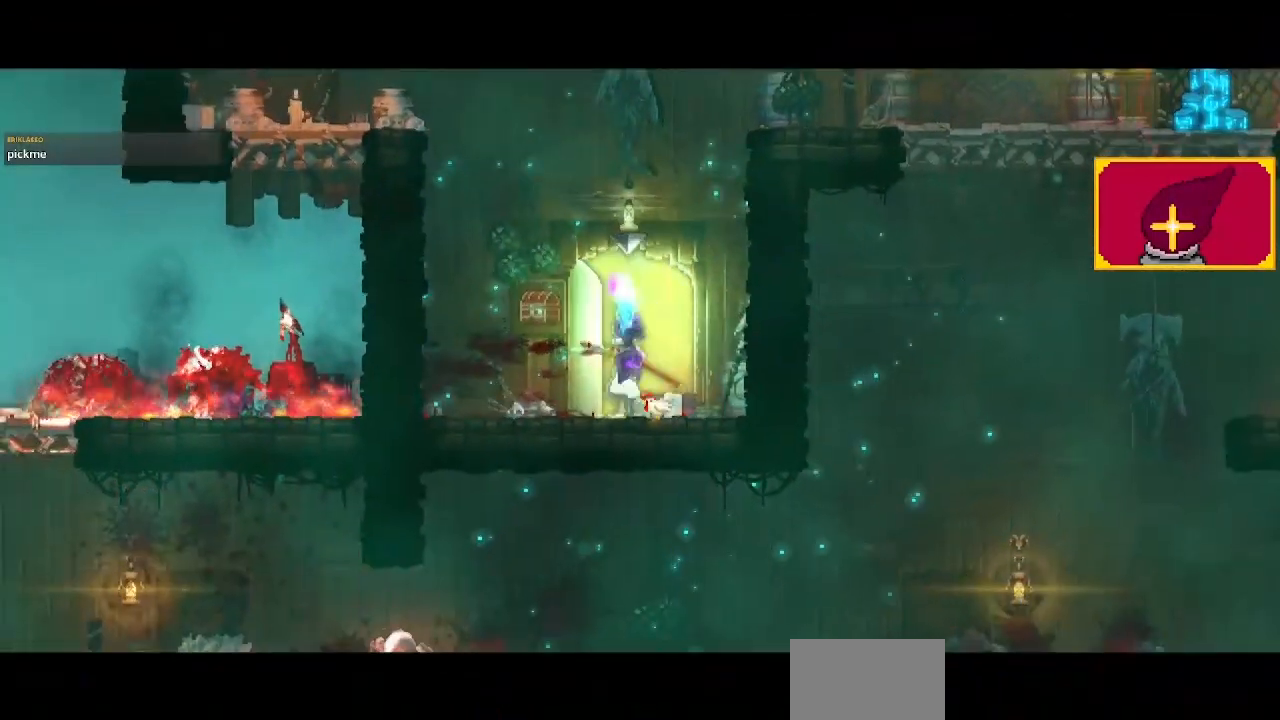
{"buttons": [], "left_stick": "center", "right_stick": "center", "events": []}
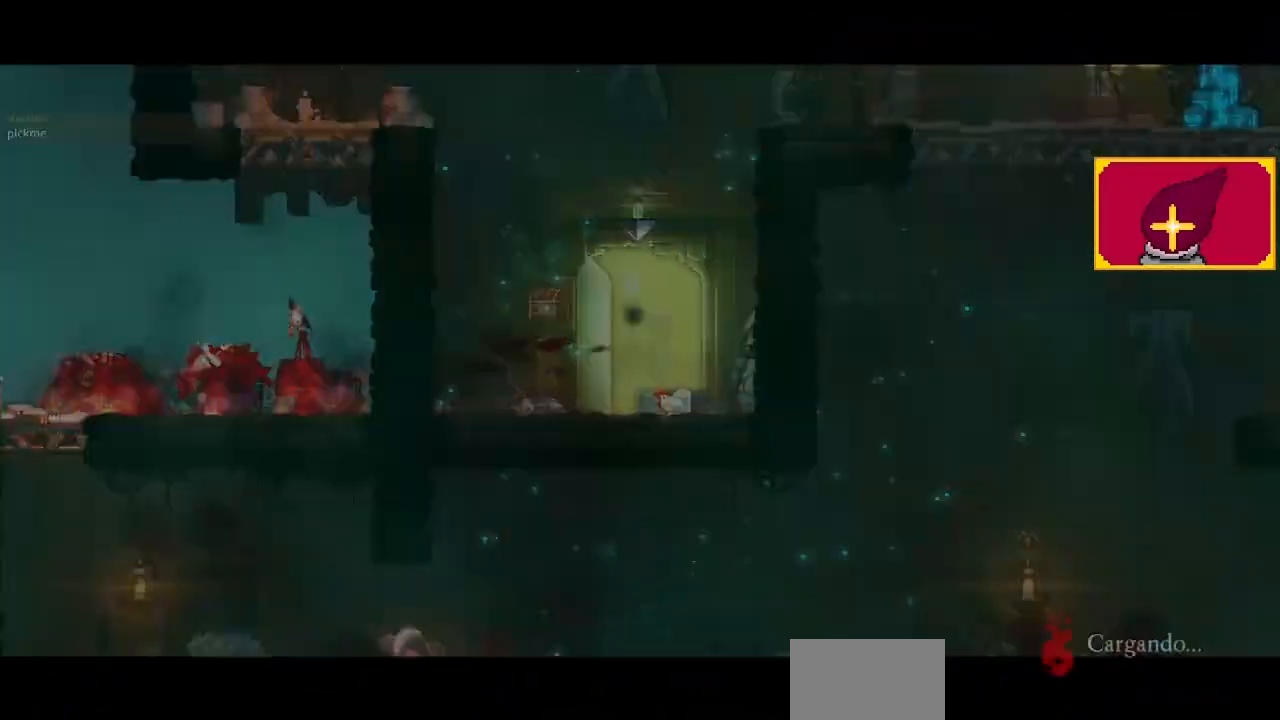
{"buttons": [], "left_stick": "center", "right_stick": "center", "events": []}
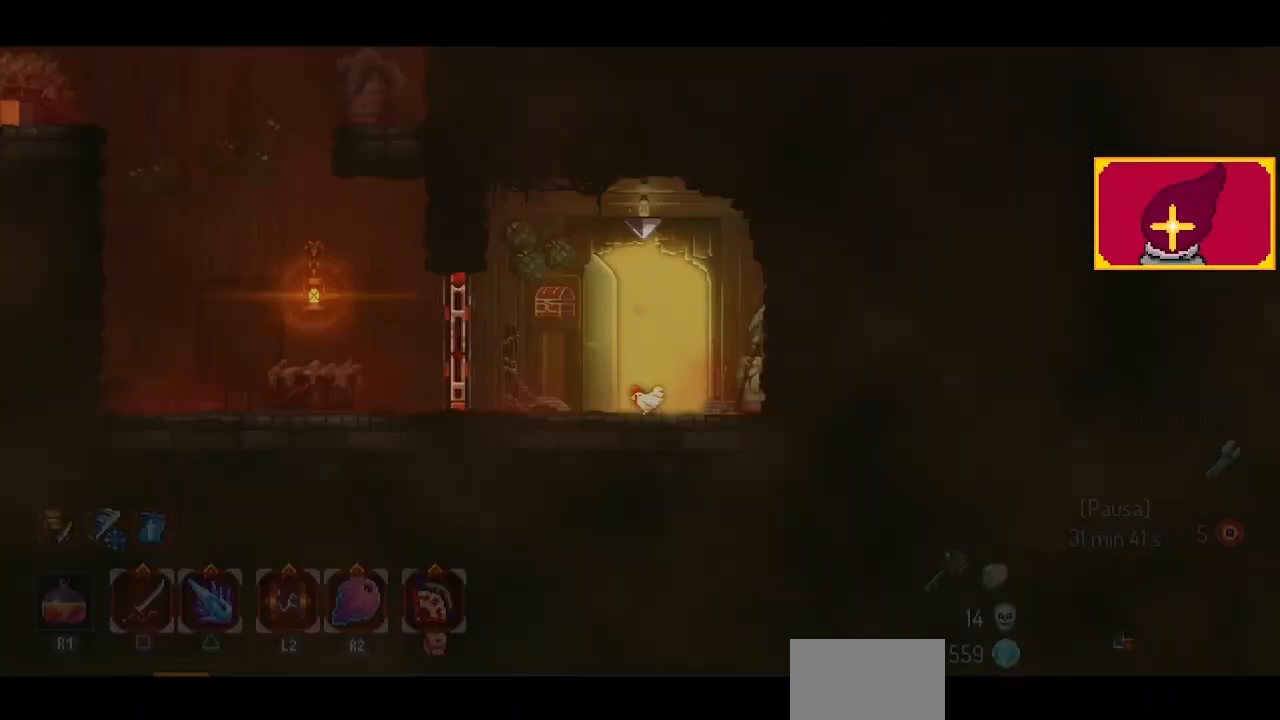
{"buttons": [], "left_stick": "center", "right_stick": "center", "events": []}
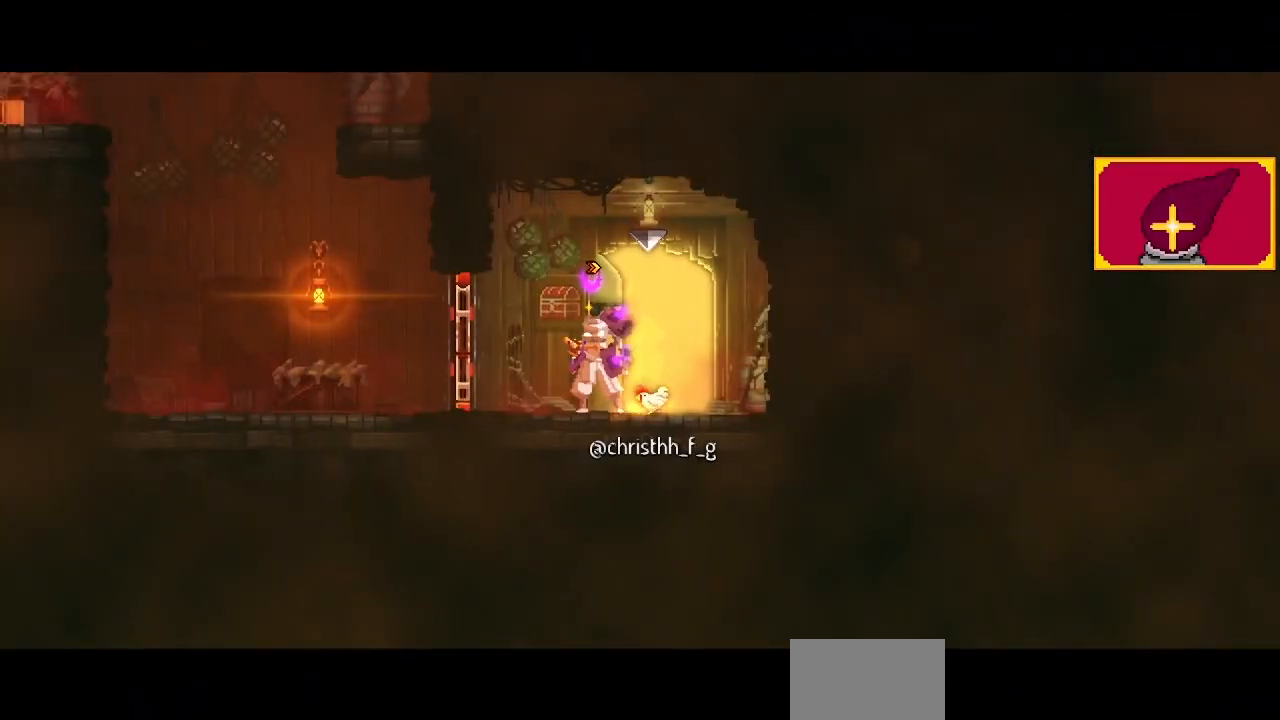
{"buttons": ["DPAD_LEFT"], "left_stick": "center", "right_stick": "center", "events": [[33, "CIRCLE", "down"], [33, "DPAD_LEFT", "down"], [67, "CIRCLE", "up"], [167, "CIRCLE", "down"], [300, "CIRCLE", "up"], [400, "CROSS", "down"], [500, "CROSS", "up"]]}
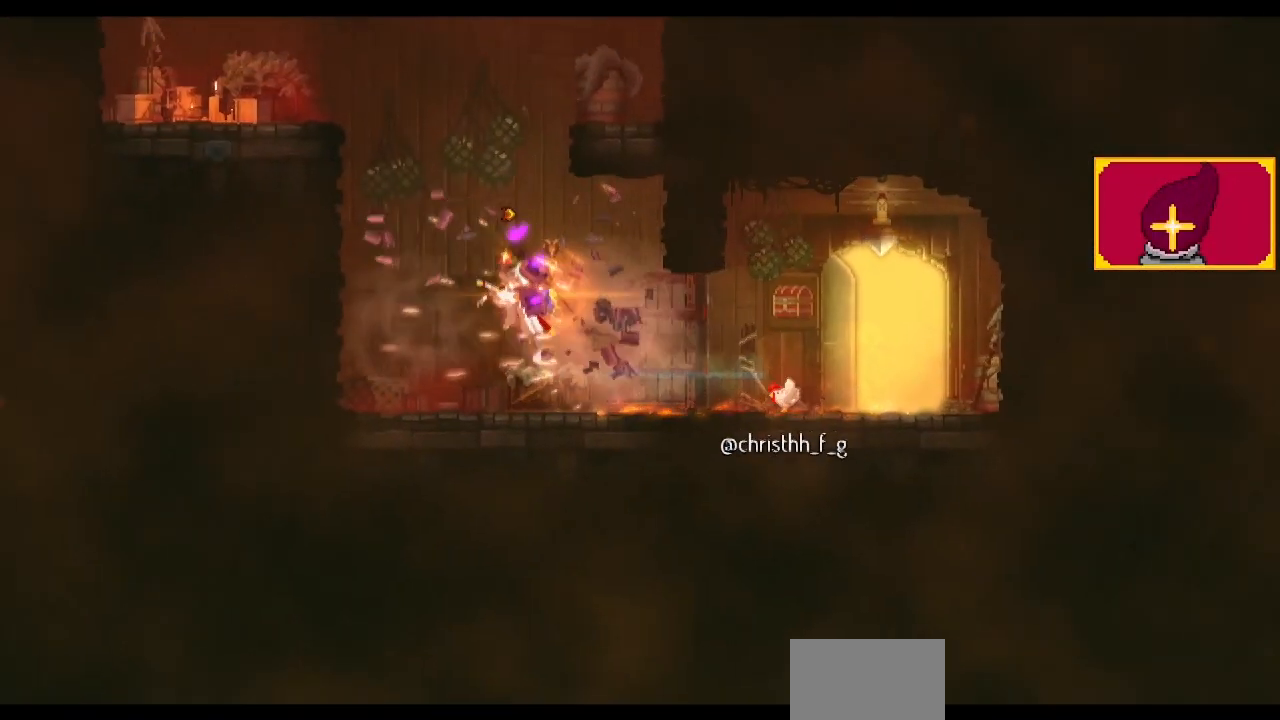
{"buttons": ["DPAD_LEFT"], "left_stick": "center", "right_stick": "center", "events": [[100, "CROSS", "down"], [167, "CROSS", "up"]]}